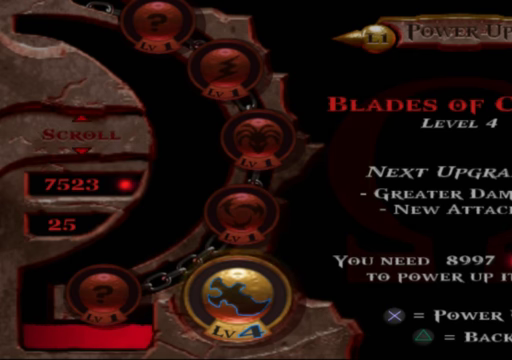
Gameplay with a controller (Xbox layout); each line is a JSON object with the inputs held at the frame after it. "events" lists button and stick changes between this image and that frame as [ms after this image, input, new state], when the widget could be followed in between. Not read: L3 R3.
{"buttons": [], "left_stick": "up", "right_stick": "center", "events": [[500, "left_stick", "up"]]}
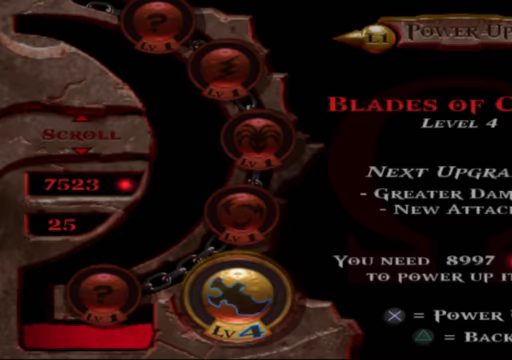
{"buttons": [], "left_stick": "up", "right_stick": "center", "events": [[33, "START", "down"], [66, "left_stick", "center"], [166, "START", "up"], [300, "left_stick", "up"]]}
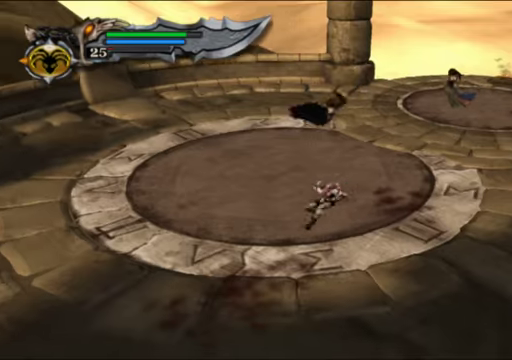
{"buttons": [], "left_stick": "up", "right_stick": "center", "events": [[100, "left_stick", "up-right"], [466, "left_stick", "up"]]}
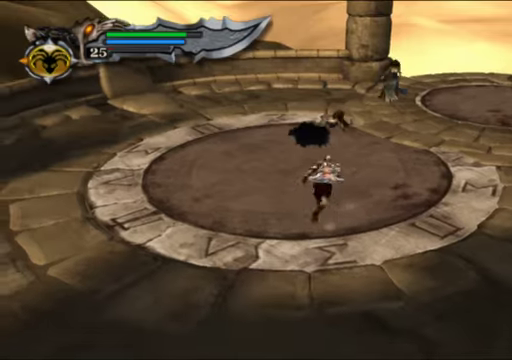
{"buttons": ["Y"], "left_stick": "center", "right_stick": "center", "events": [[133, "X", "down"], [266, "X", "up"], [300, "left_stick", "center"], [333, "Y", "down"]]}
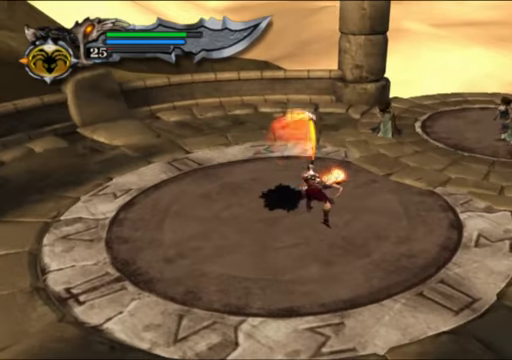
{"buttons": ["Y"], "left_stick": "center", "right_stick": "center", "events": []}
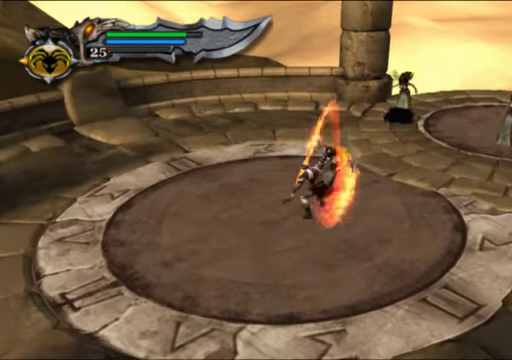
{"buttons": ["Y"], "left_stick": "right", "right_stick": "center", "events": [[466, "left_stick", "right"]]}
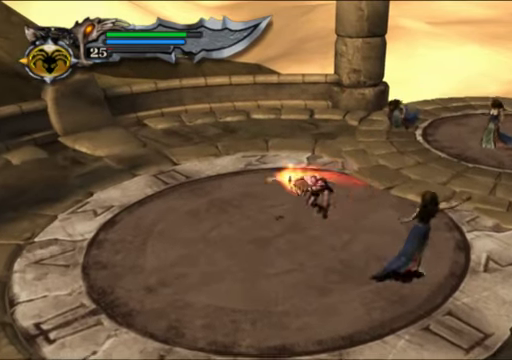
{"buttons": ["Y"], "left_stick": "right", "right_stick": "center", "events": []}
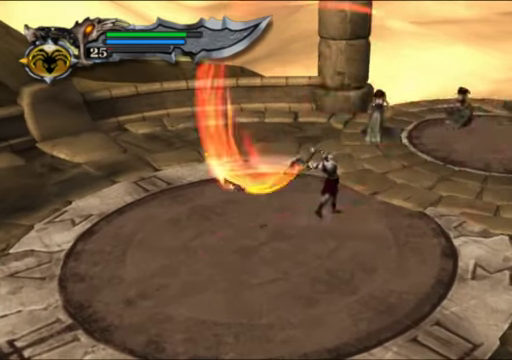
{"buttons": [], "left_stick": "up-right", "right_stick": "center", "events": [[100, "Y", "up"], [166, "left_stick", "up-right"]]}
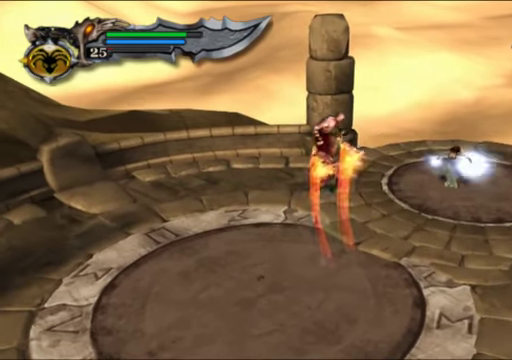
{"buttons": [], "left_stick": "up-right", "right_stick": "center", "events": []}
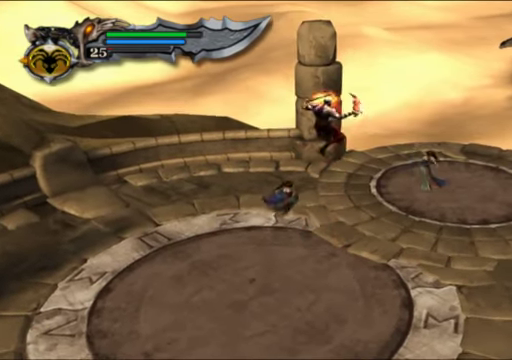
{"buttons": ["L1"], "left_stick": "up-left", "right_stick": "center", "events": [[66, "left_stick", "up-left"], [133, "L1", "down"]]}
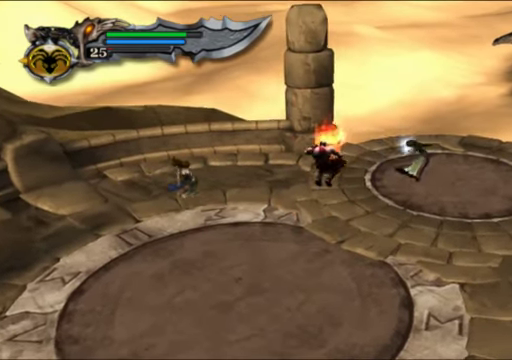
{"buttons": [], "left_stick": "up-right", "right_stick": "right", "events": [[33, "left_stick", "up"], [300, "left_stick", "up-right"], [433, "L1", "up"], [466, "right_stick", "right"]]}
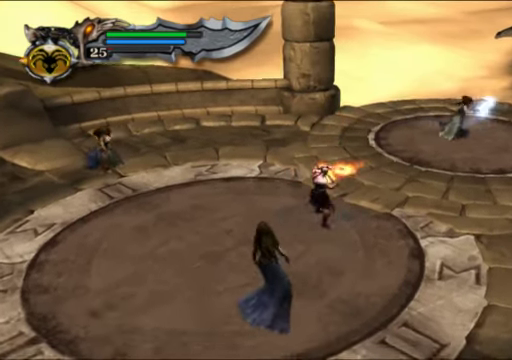
{"buttons": ["L2"], "left_stick": "up-right", "right_stick": "center", "events": [[267, "right_stick", "center"], [500, "L2", "down"]]}
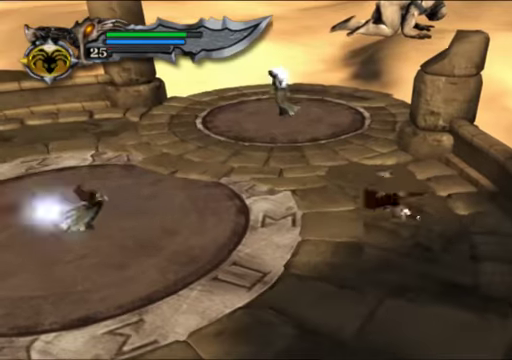
{"buttons": [], "left_stick": "up", "right_stick": "center", "events": [[134, "left_stick", "up"], [167, "X", "down"], [434, "X", "up"], [467, "L2", "up"]]}
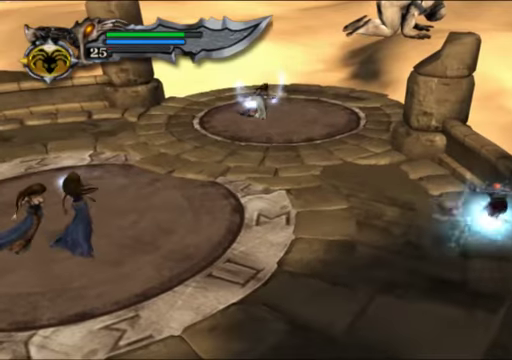
{"buttons": [], "left_stick": "up", "right_stick": "up", "events": [[67, "right_stick", "up"], [267, "right_stick", "center"], [400, "right_stick", "up"]]}
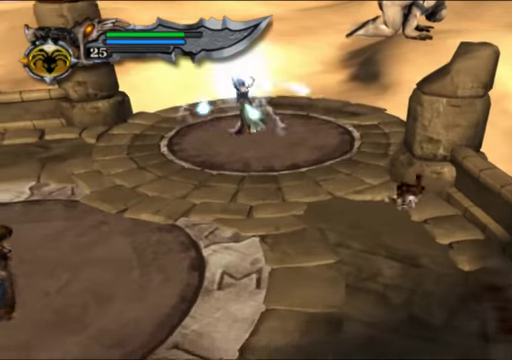
{"buttons": [], "left_stick": "center", "right_stick": "center", "events": [[67, "right_stick", "center"], [134, "left_stick", "center"], [334, "DPAD_RIGHT", "down"], [434, "DPAD_RIGHT", "up"]]}
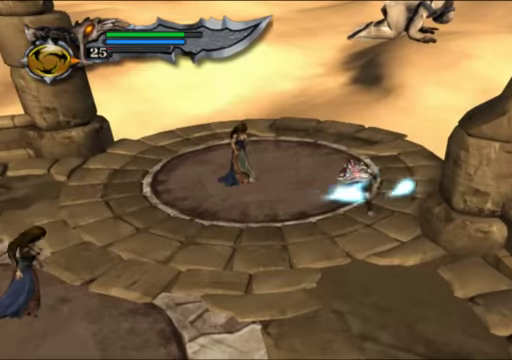
{"buttons": [], "left_stick": "left", "right_stick": "center", "events": [[167, "left_stick", "left"]]}
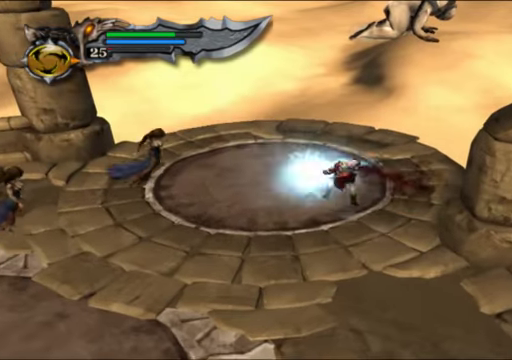
{"buttons": [], "left_stick": "left", "right_stick": "left", "events": [[334, "right_stick", "left"]]}
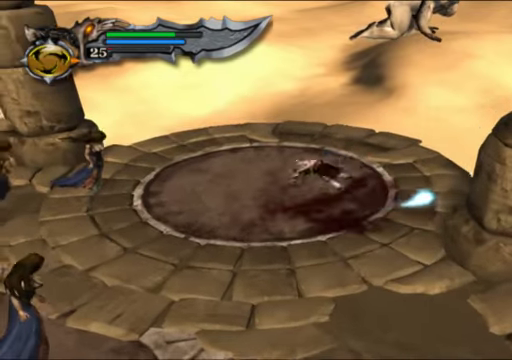
{"buttons": [], "left_stick": "center", "right_stick": "center", "events": [[100, "right_stick", "center"], [267, "left_stick", "center"], [367, "L2", "down"], [500, "L2", "up"]]}
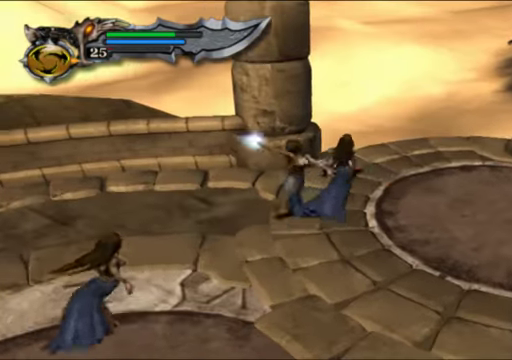
{"buttons": ["L2"], "left_stick": "center", "right_stick": "center", "events": [[100, "L2", "down"], [200, "L2", "up"], [300, "L2", "down"], [400, "L2", "up"], [467, "L2", "down"]]}
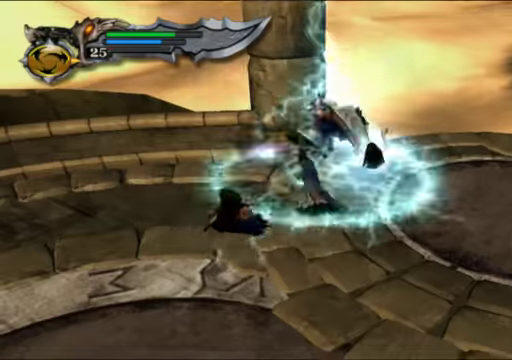
{"buttons": [], "left_stick": "center", "right_stick": "center", "events": [[100, "L2", "up"]]}
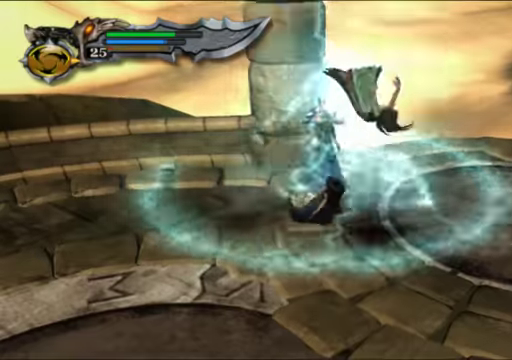
{"buttons": ["L2"], "left_stick": "center", "right_stick": "center", "events": [[167, "L2", "down"], [334, "L2", "up"], [400, "L2", "down"]]}
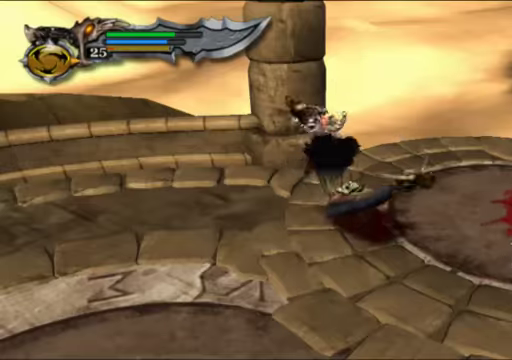
{"buttons": [], "left_stick": "center", "right_stick": "center", "events": [[34, "L2", "up"], [134, "L2", "down"], [234, "L2", "up"], [234, "left_stick", "down-right"], [367, "L2", "down"], [467, "L2", "up"], [467, "left_stick", "center"]]}
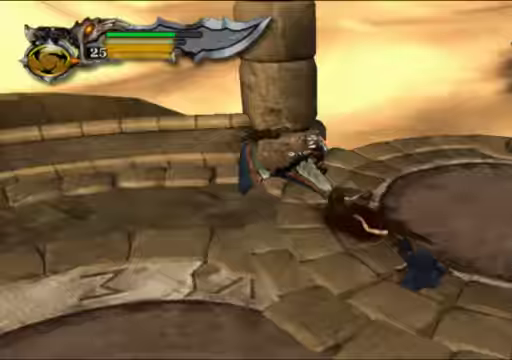
{"buttons": [], "left_stick": "down-right", "right_stick": "center", "events": [[67, "L2", "down"], [67, "left_stick", "right"], [233, "L2", "up"], [233, "left_stick", "down-right"], [333, "L2", "down"], [500, "L2", "up"]]}
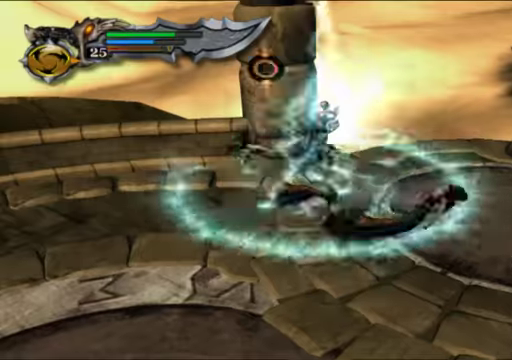
{"buttons": [], "left_stick": "center", "right_stick": "center", "events": [[33, "left_stick", "center"]]}
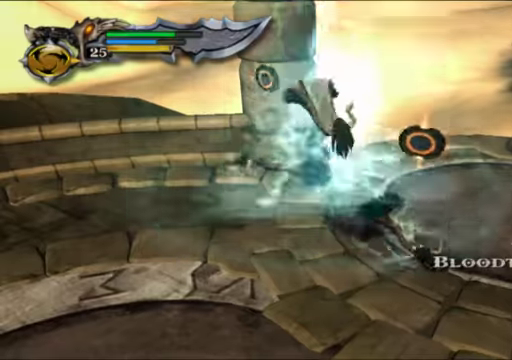
{"buttons": [], "left_stick": "down-left", "right_stick": "center", "events": [[33, "left_stick", "down"], [333, "left_stick", "down-left"]]}
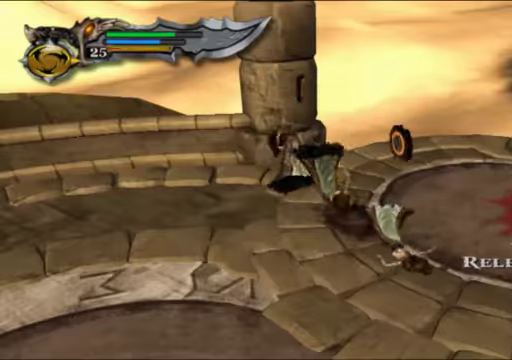
{"buttons": [], "left_stick": "center", "right_stick": "center", "events": [[67, "B", "down"], [167, "B", "up"], [233, "B", "down"], [367, "B", "up"], [467, "left_stick", "center"]]}
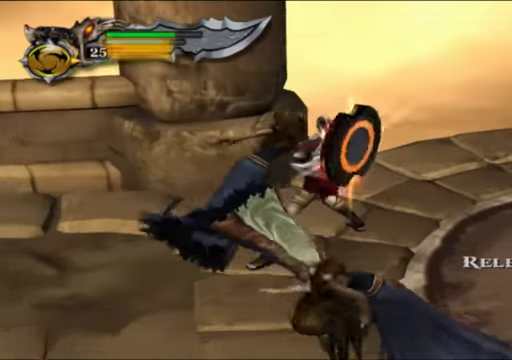
{"buttons": [], "left_stick": "center", "right_stick": "center", "events": []}
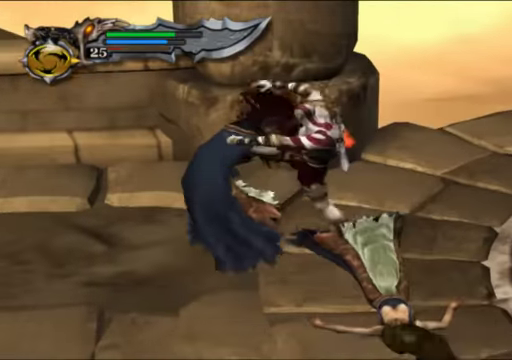
{"buttons": [], "left_stick": "center", "right_stick": "center", "events": []}
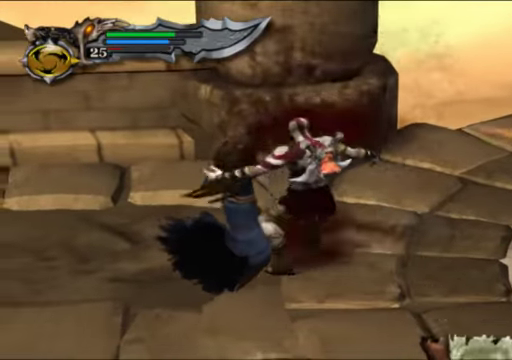
{"buttons": [], "left_stick": "center", "right_stick": "center", "events": []}
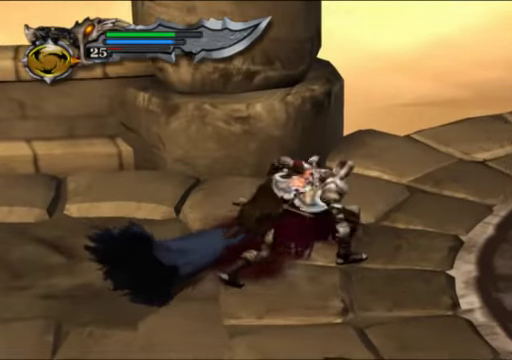
{"buttons": [], "left_stick": "center", "right_stick": "center", "events": []}
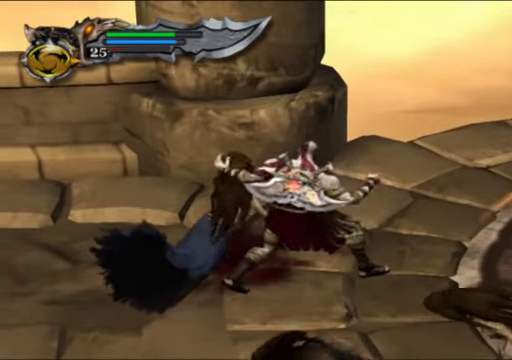
{"buttons": [], "left_stick": "down-right", "right_stick": "center", "events": [[500, "left_stick", "down-right"]]}